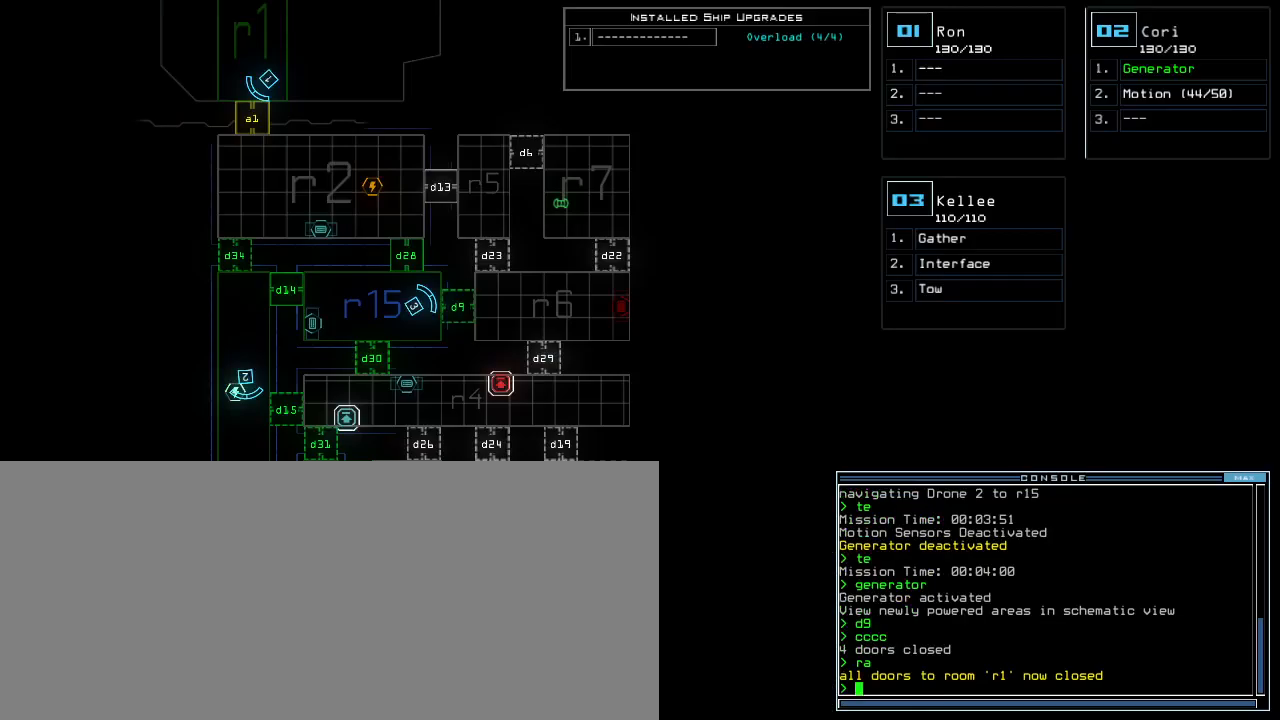
Gameplay with keyboard; each line is a JSON object with the keys held at the frame after it. "events" lists presses ("down") and releases ("up") of ".", "0", "1", "2", "3", "4", "5", "6", "7", "8", "9", "a", "b", "backspace", "c", "caps_lock", "comma", "ctrl_l", "ctrl_r", "d", "down", "e", "equals", "escape", "f", "f8", "g", "h", "i", "j", "k", "l", "left", "m", "minus", "n", "o", "p", "q", "quote", "r", "return", "right", "s", "semicolon", "shift_l", "shift_r", "space", "t", "tab", "tilde", "u", "up", "v", "w", "x", "y" and "z" between this image and that frame as [ms after this image, input, new state], when the widget could be followed in between. No other keys are recorded. Mouse input is not recorded. Not read: other_keys.
{"keys": ["down"], "events": [[60, "3", "down"], [80, "down", "down"], [80, "right", "down"], [140, "3", "up"], [260, "right", "up"]]}
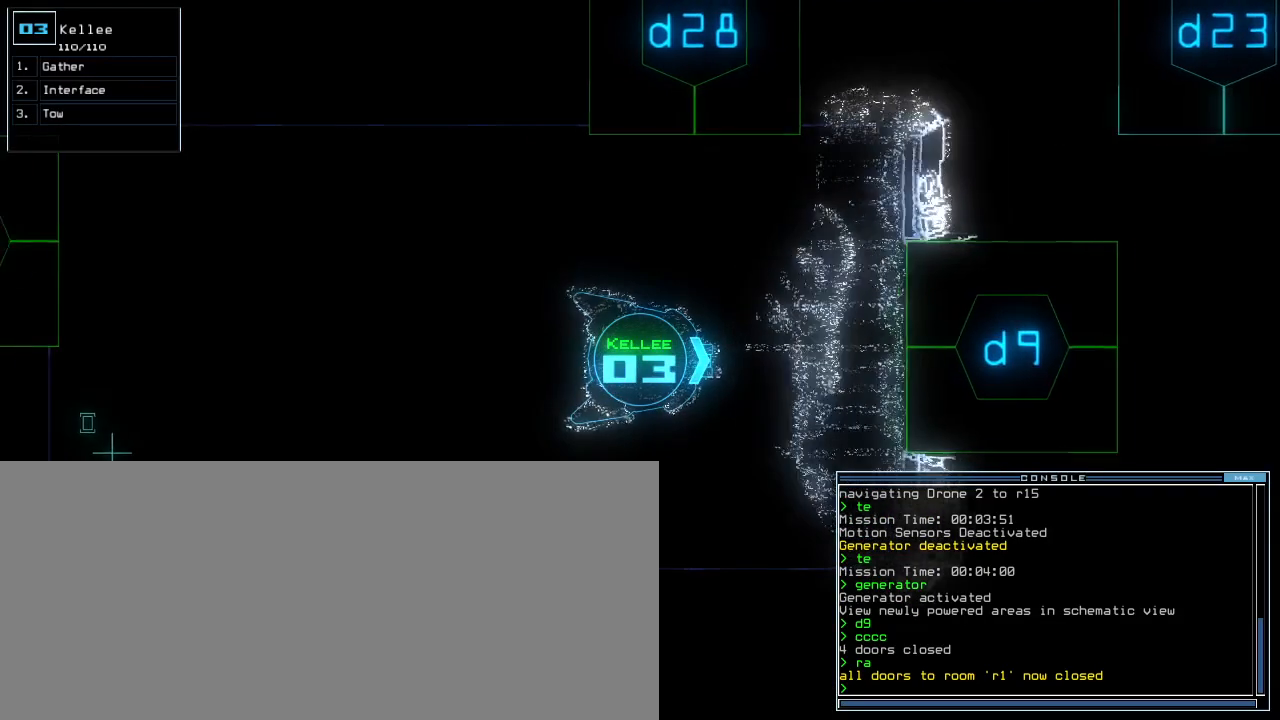
{"keys": ["down"], "events": [[320, "right", "down"], [400, "d", "down"], [400, "right", "up"], [460, "d", "up"]]}
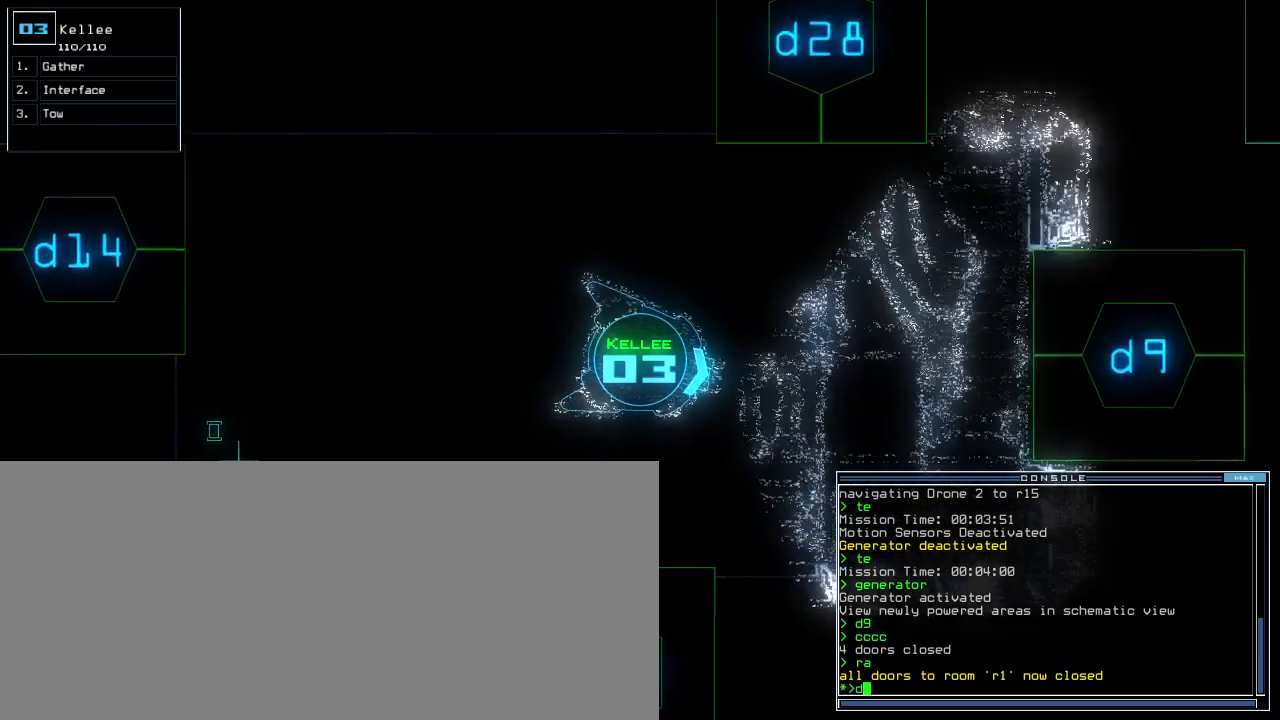
{"keys": ["9", "down"], "events": [[480, "9", "down"]]}
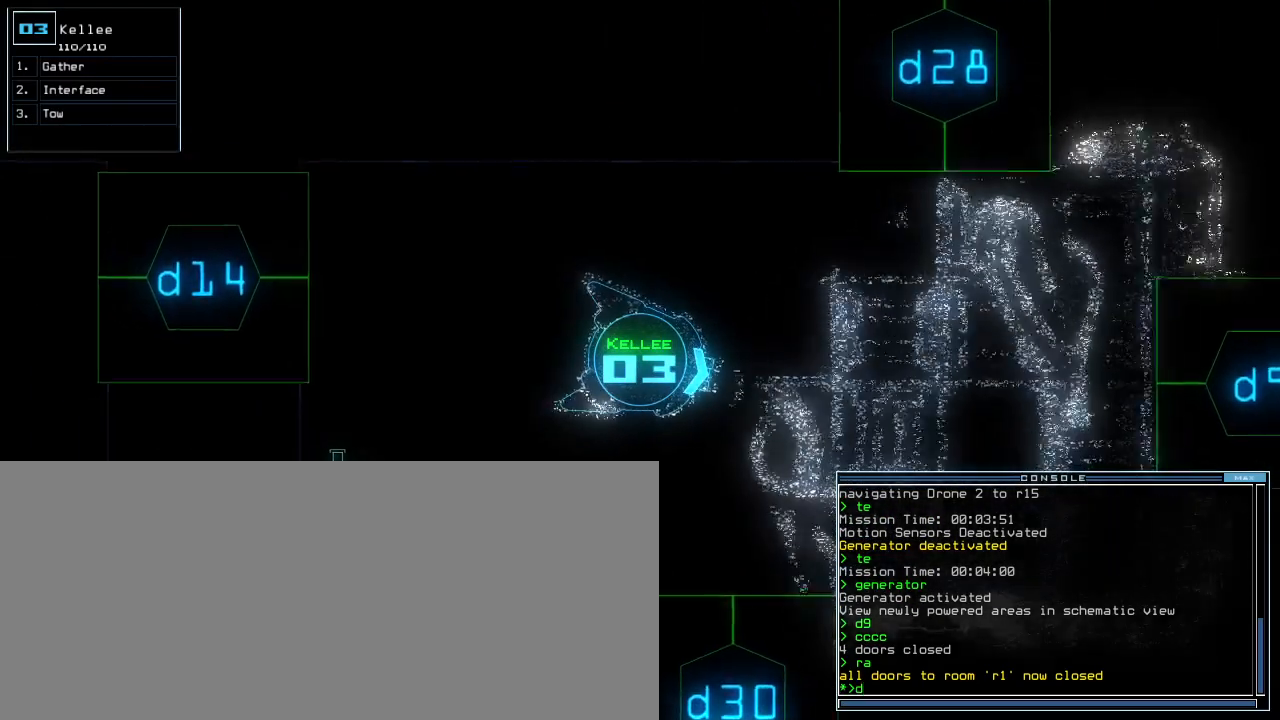
{"keys": ["down"], "events": [[60, "9", "up"]]}
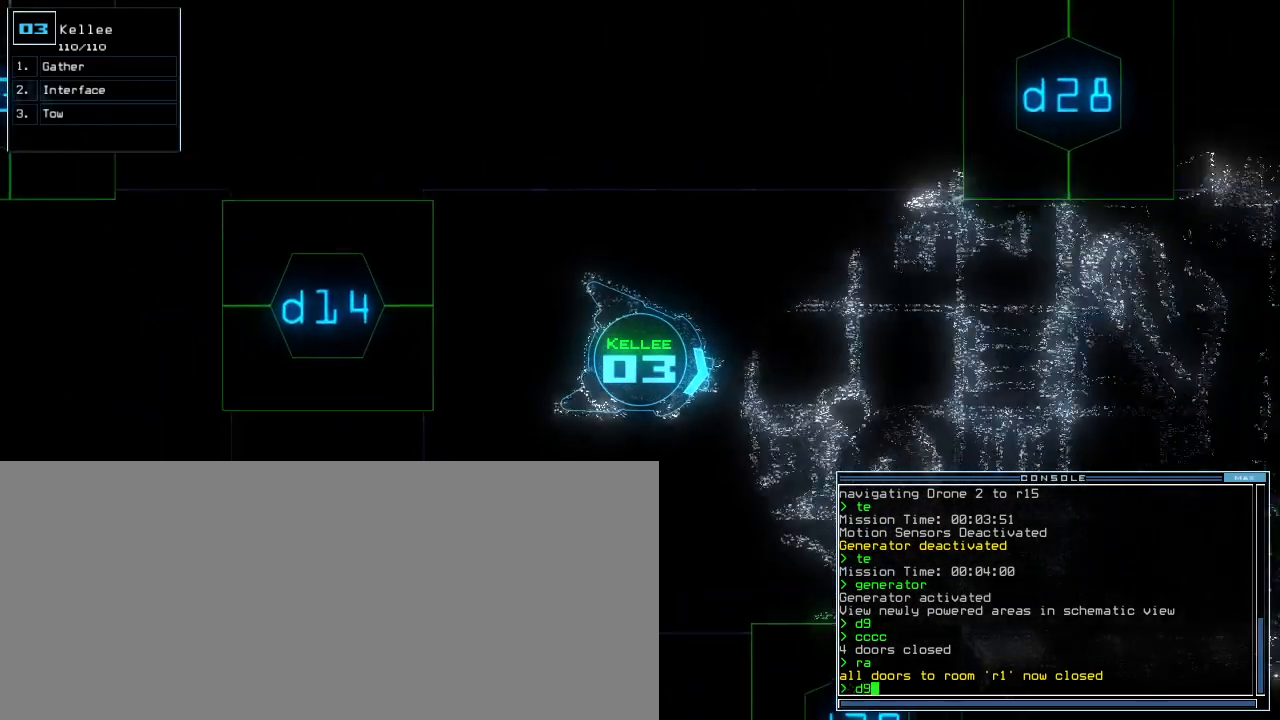
{"keys": ["down"], "events": []}